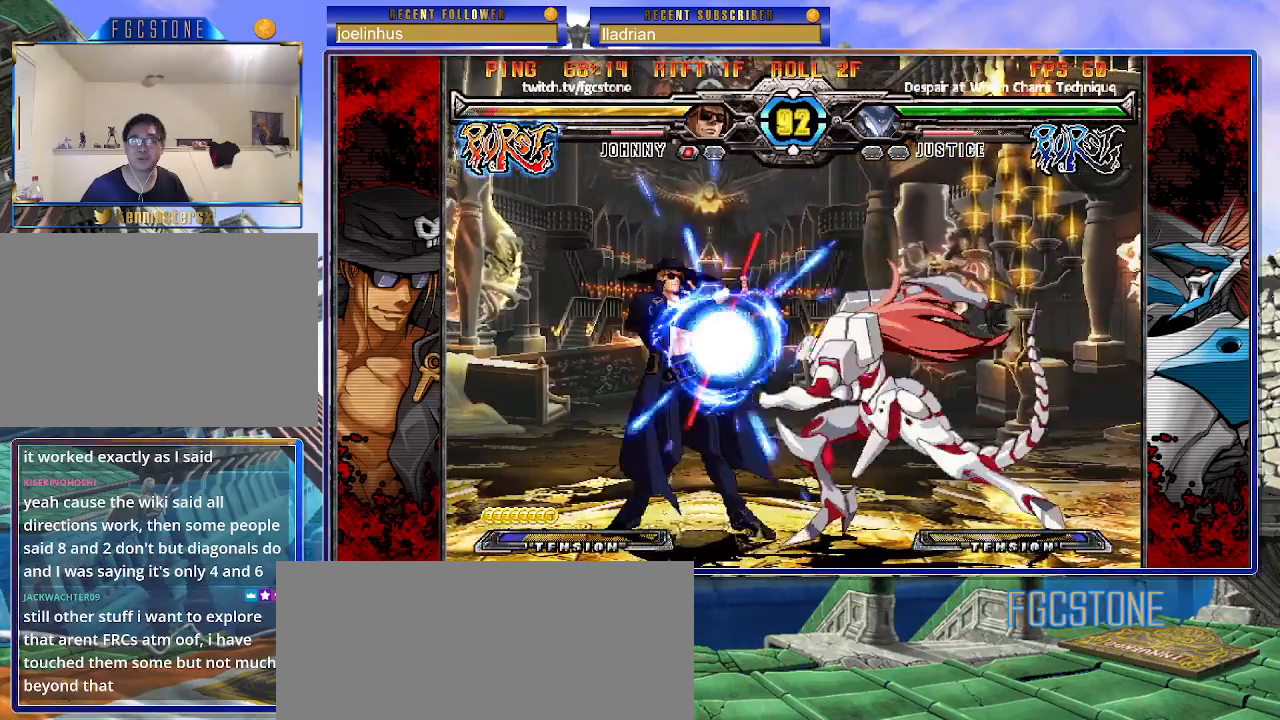
Gameplay with a controller (arcade stick); each line is a JSON object with the inputs held at the frame after it. "events" lists button and stick changes between this image and that frame as [ms after this image, input, new state], when the widget could be followed in between. Not read: L3 R3.
{"buttons": [], "left_stick": "down-left", "events": []}
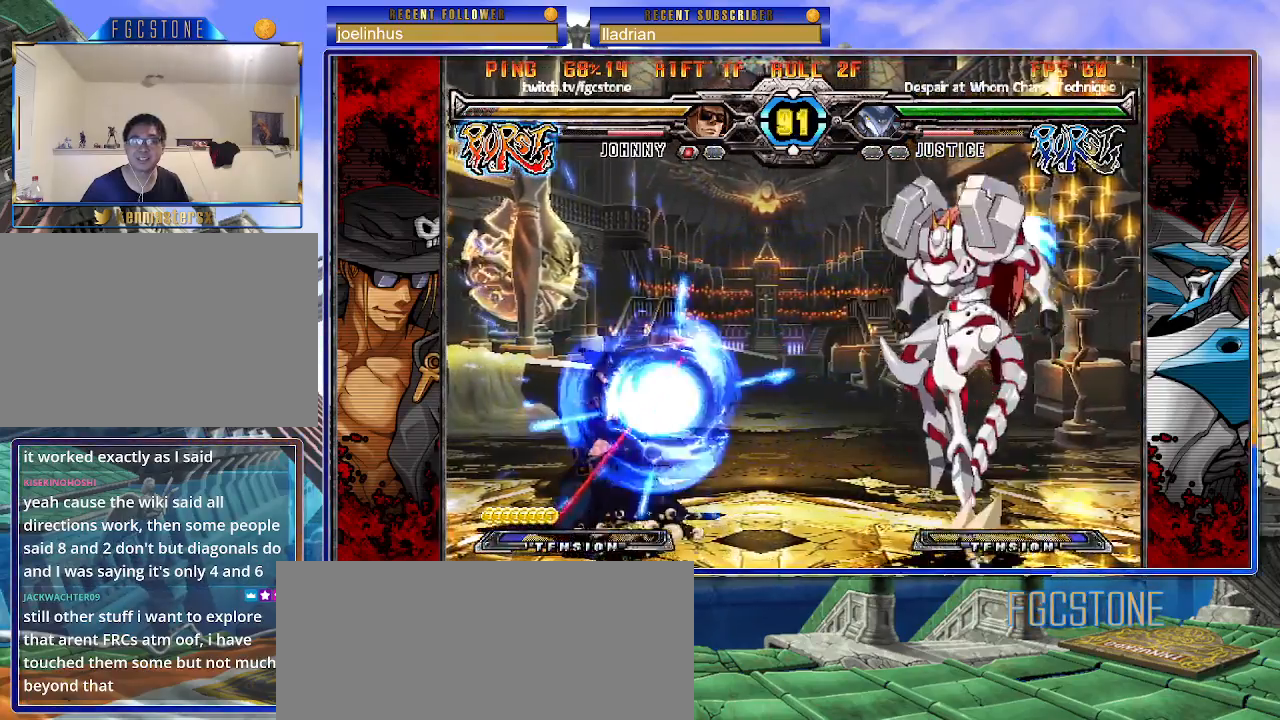
{"buttons": [], "left_stick": "left", "events": [[367, "left_stick", "left"]]}
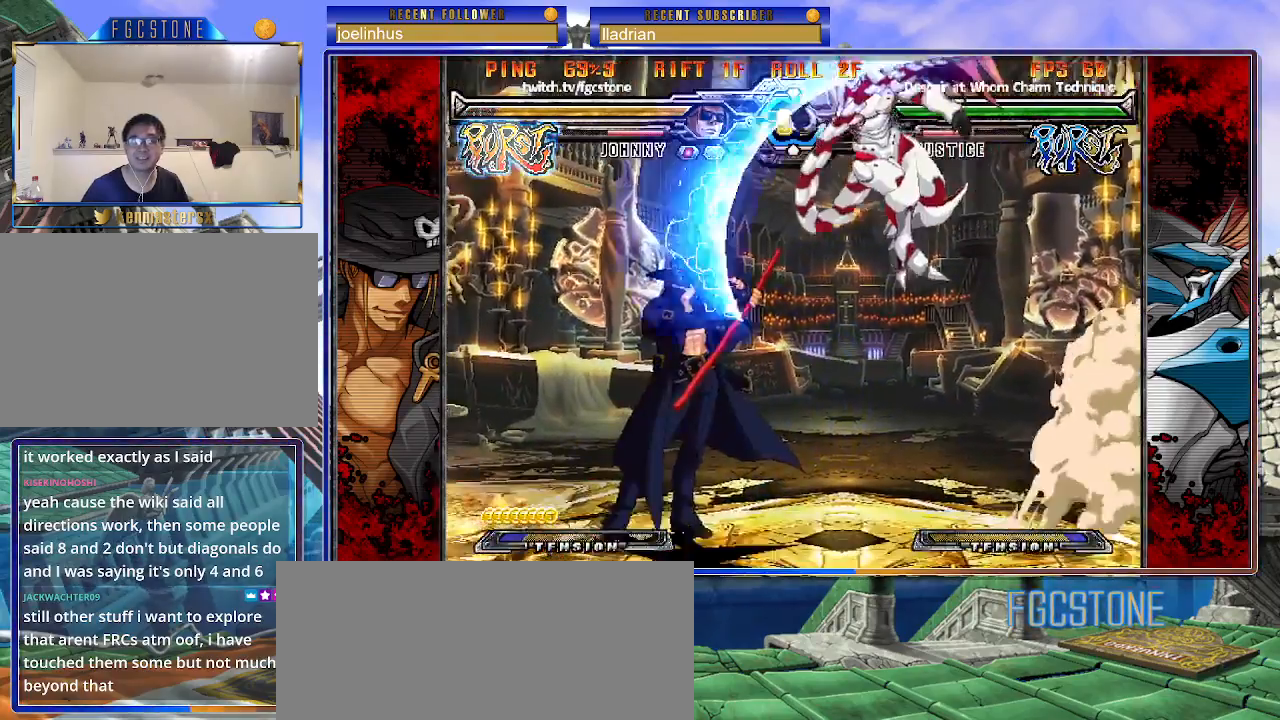
{"buttons": [], "left_stick": "left", "events": []}
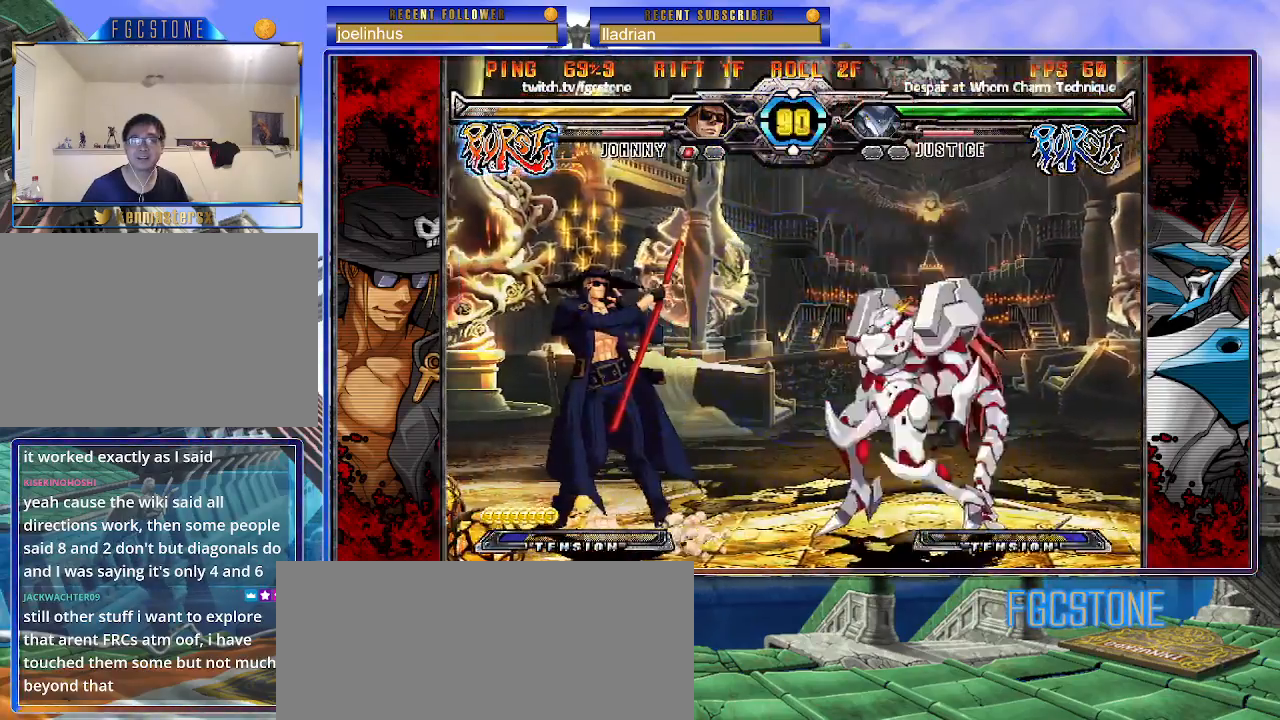
{"buttons": [], "left_stick": "down-left", "events": [[50, "left_stick", "down-left"]]}
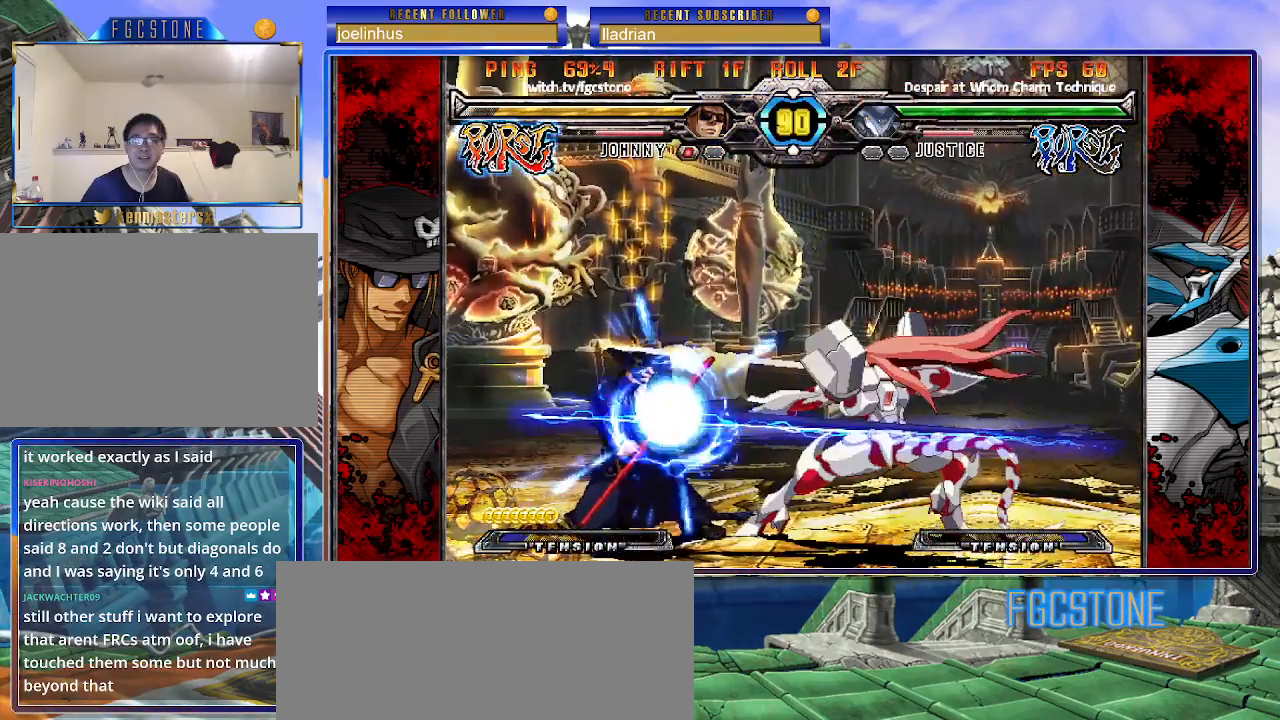
{"buttons": [], "left_stick": "down-left", "events": []}
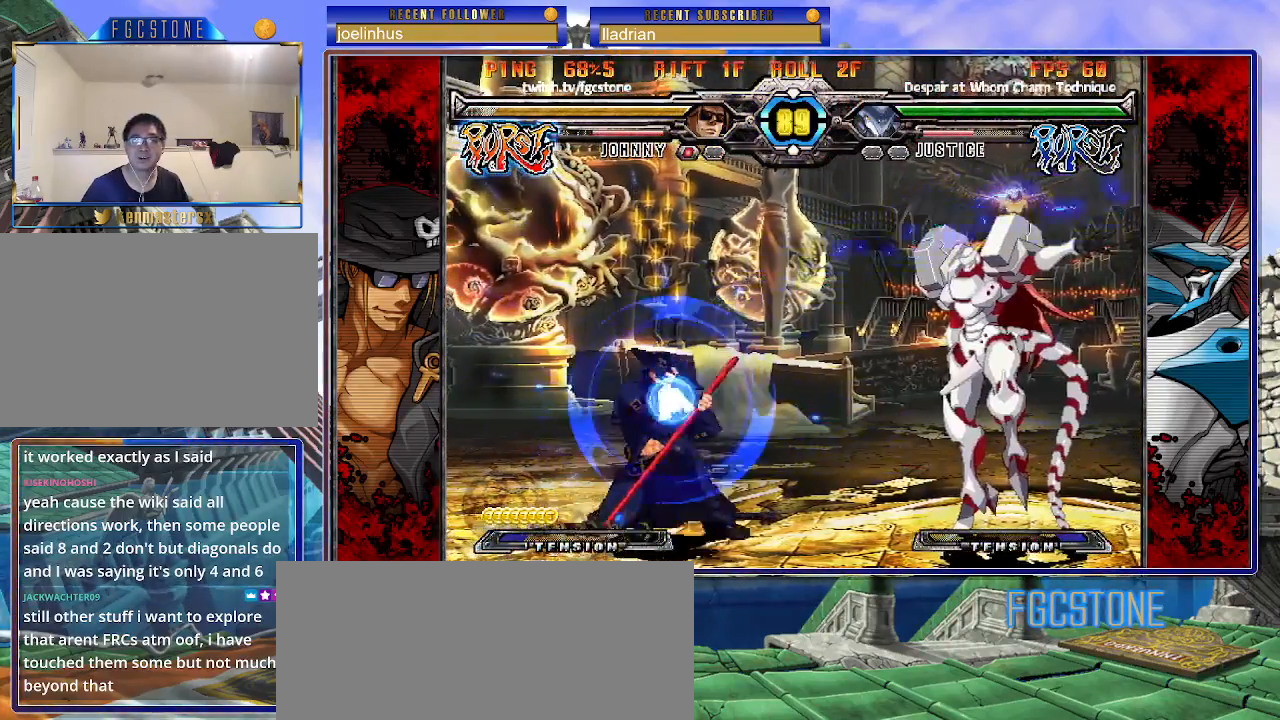
{"buttons": [], "left_stick": "up-left", "events": [[100, "left_stick", "up-left"]]}
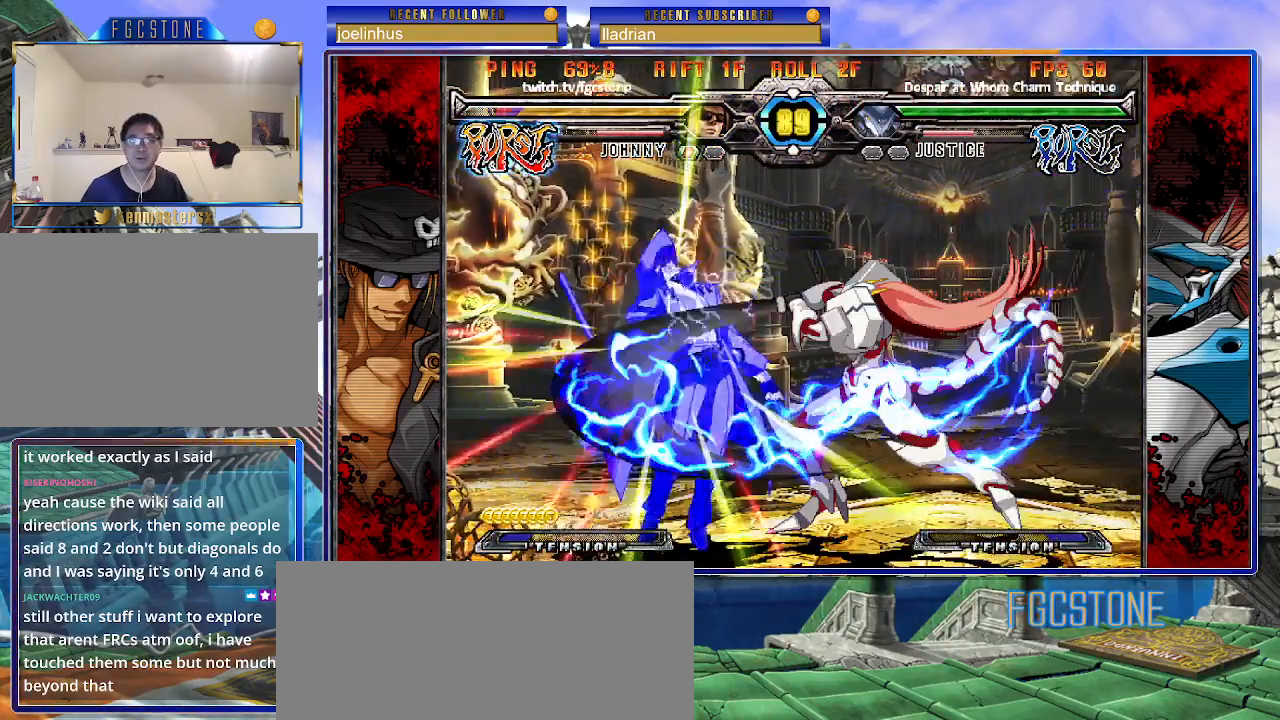
{"buttons": ["S"], "left_stick": "right", "events": [[117, "left_stick", "center"], [217, "K", "down"], [250, "left_stick", "right"], [267, "S", "down"], [300, "K", "up"], [383, "K", "down"], [383, "S", "up"], [433, "S", "down"], [450, "K", "up"]]}
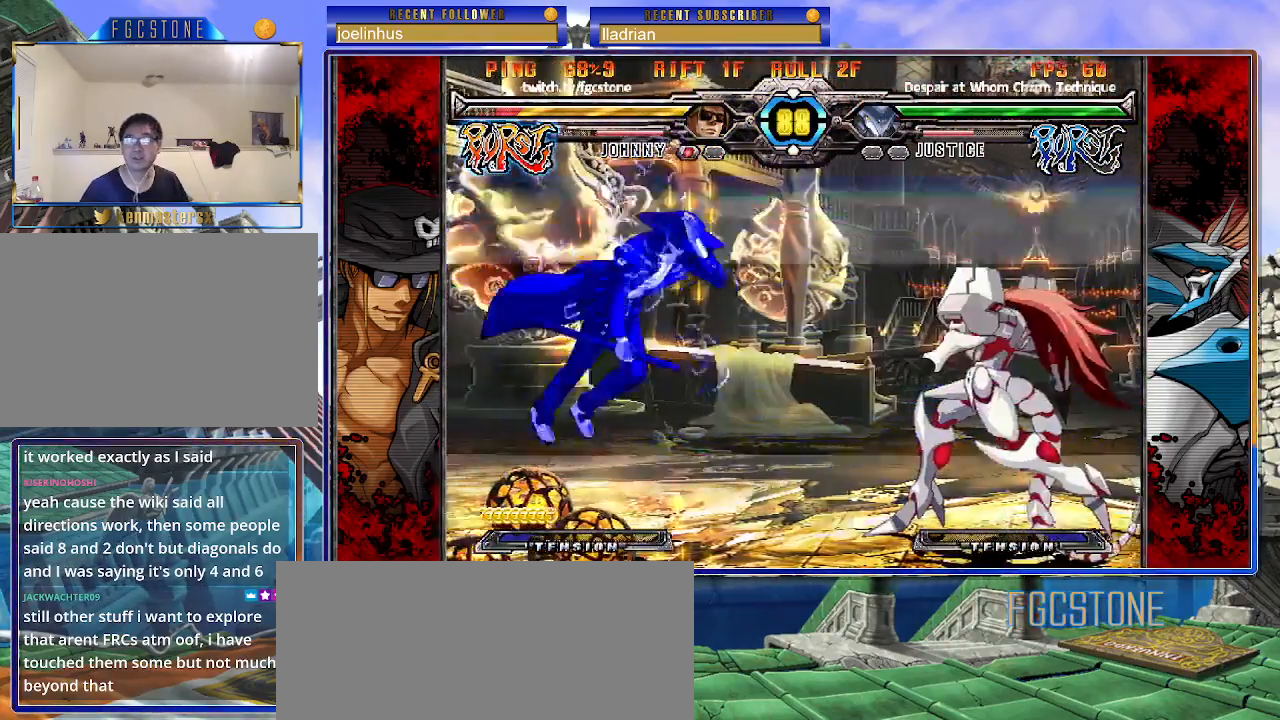
{"buttons": ["S"], "left_stick": "right", "events": [[17, "K", "down"], [50, "S", "up"], [83, "S", "down"], [117, "K", "up"], [167, "K", "down"], [183, "S", "up"], [233, "S", "down"], [267, "K", "up"], [317, "K", "down"], [350, "S", "up"], [400, "S", "down"], [433, "K", "up"]]}
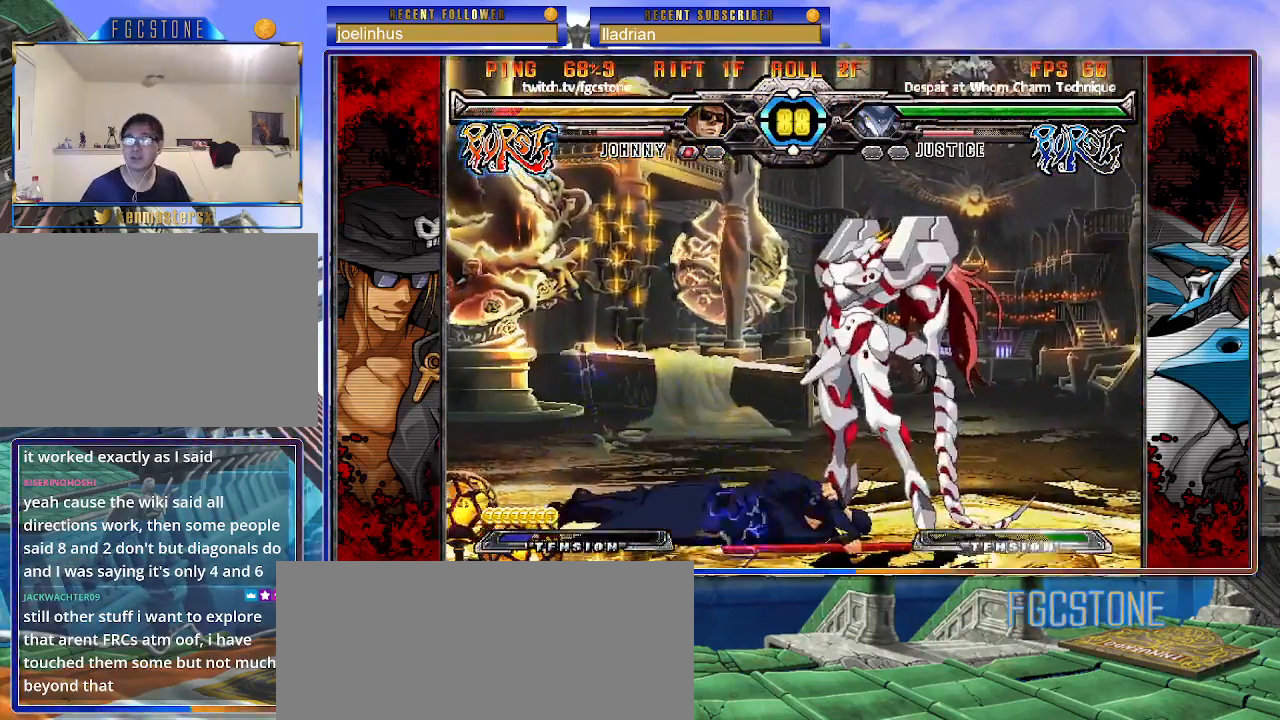
{"buttons": ["D", "HS"], "left_stick": "down-left", "events": [[50, "S", "up"], [233, "left_stick", "center"], [317, "left_stick", "left"], [400, "left_stick", "down-left"], [483, "D", "down"], [483, "HS", "down"]]}
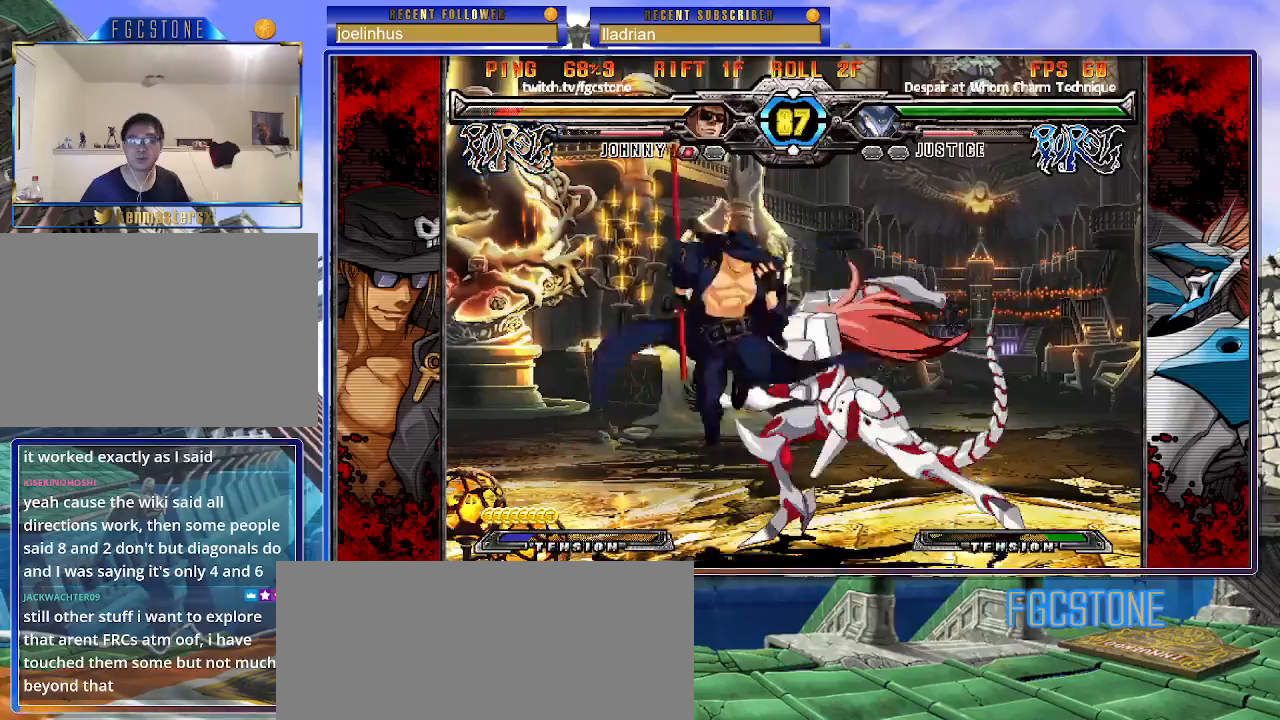
{"buttons": [], "left_stick": "down-left", "events": [[67, "D", "up"], [67, "HS", "up"]]}
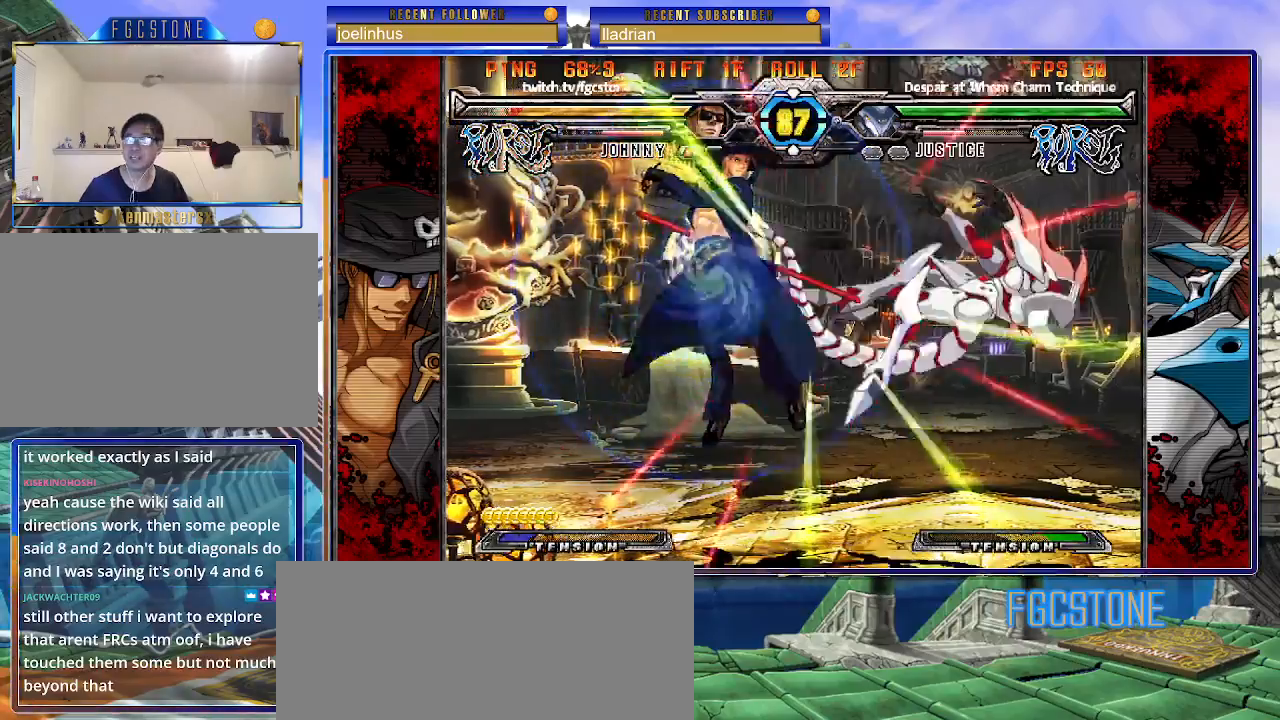
{"buttons": [], "left_stick": "right", "events": [[117, "left_stick", "center"], [283, "left_stick", "right"], [367, "left_stick", "center"], [450, "left_stick", "right"]]}
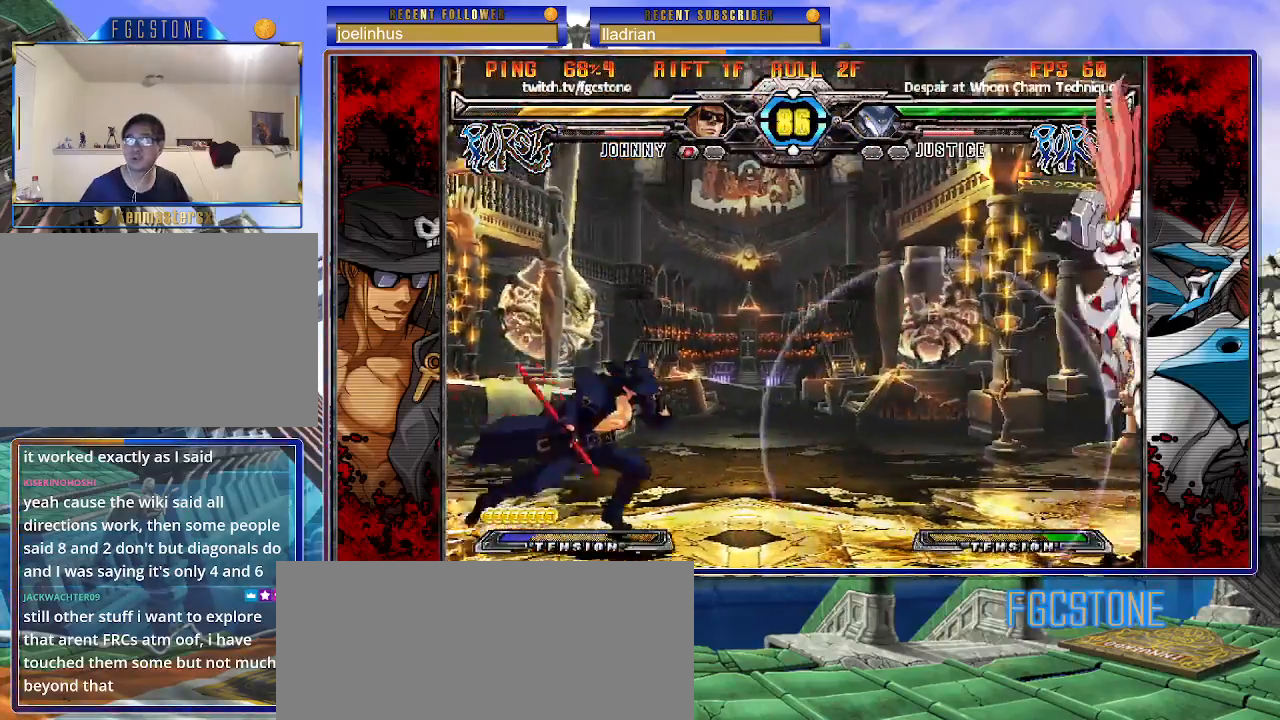
{"buttons": [], "left_stick": "center", "events": [[17, "left_stick", "up-right"], [167, "left_stick", "left"], [400, "left_stick", "center"]]}
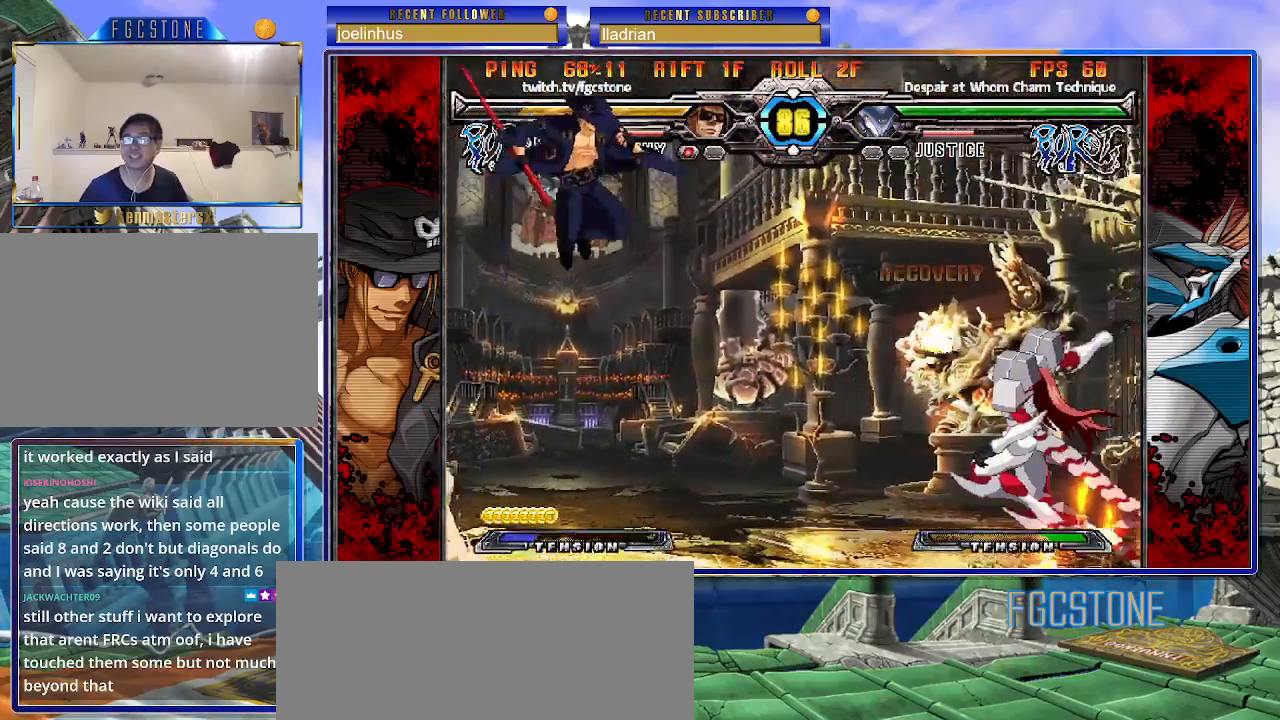
{"buttons": [], "left_stick": "left", "events": [[233, "left_stick", "up-right"], [383, "left_stick", "left"]]}
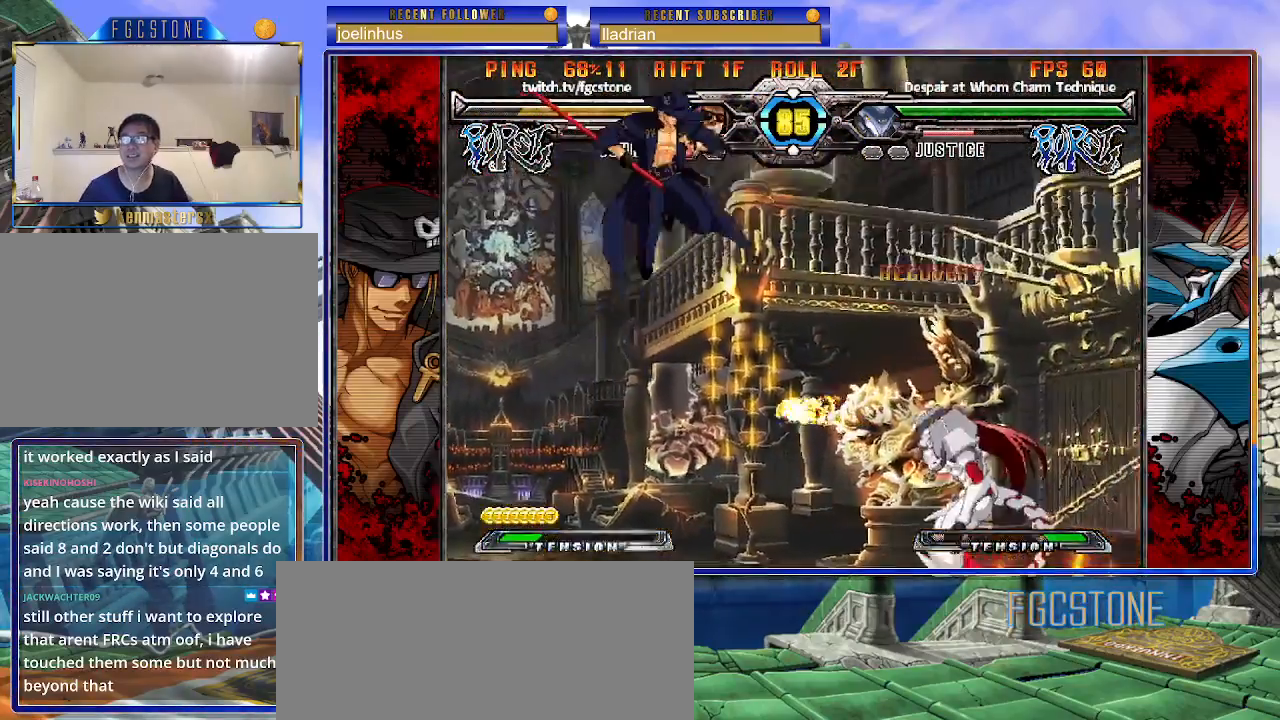
{"buttons": [], "left_stick": "left", "events": [[233, "K", "down"], [233, "S", "down"], [500, "K", "up"], [500, "S", "up"]]}
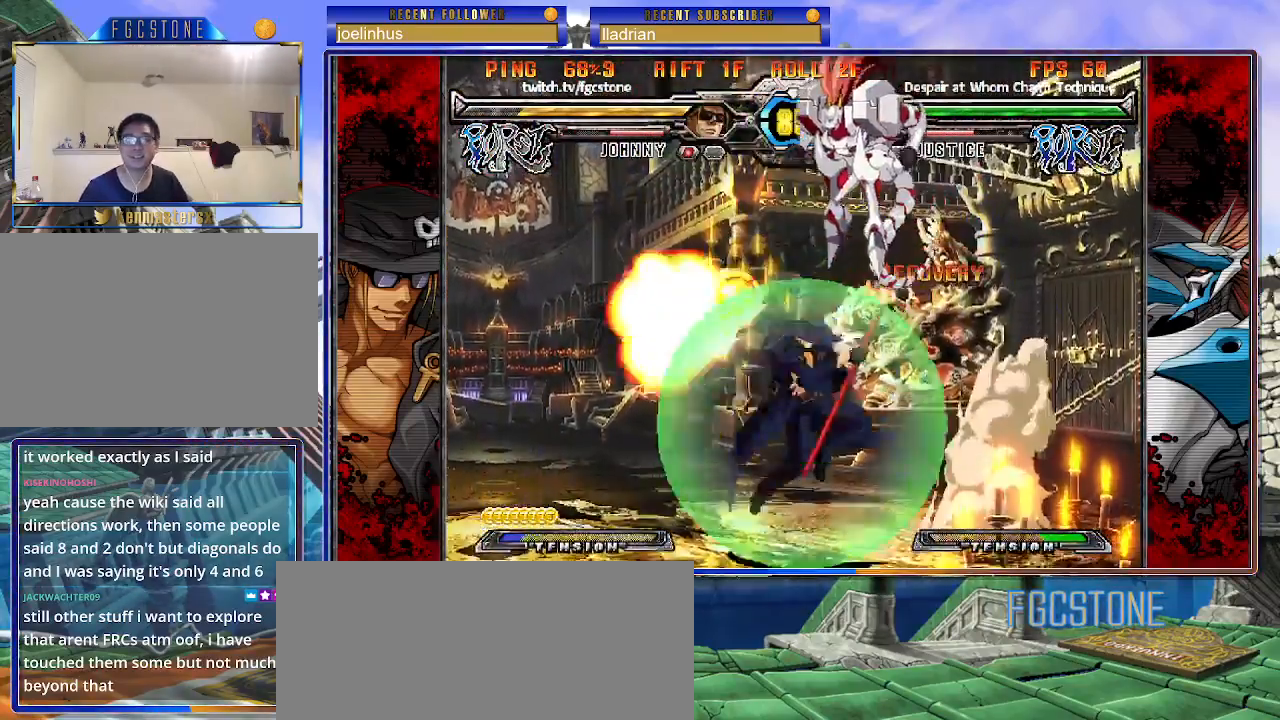
{"buttons": [], "left_stick": "right", "events": [[233, "left_stick", "right"], [350, "K", "down"], [450, "K", "up"]]}
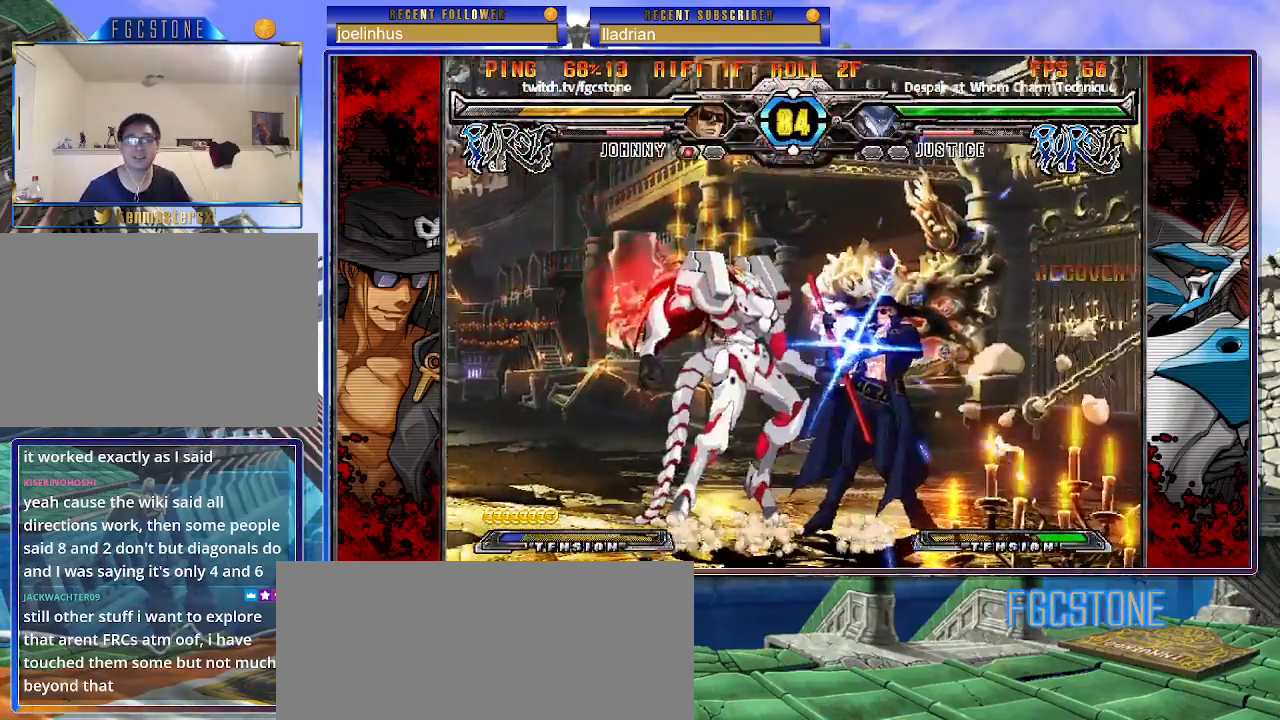
{"buttons": [], "left_stick": "down-right", "events": [[17, "S", "down"], [183, "S", "up"], [267, "left_stick", "down-right"]]}
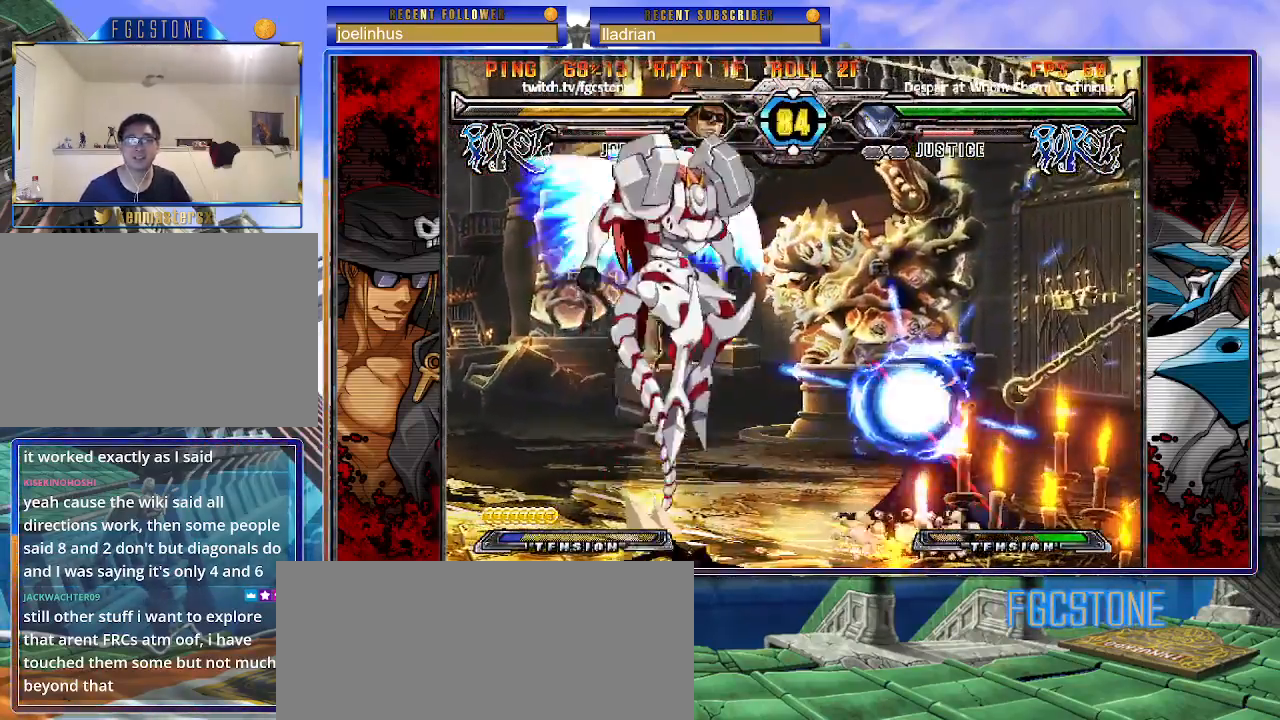
{"buttons": [], "left_stick": "right", "events": [[333, "left_stick", "right"]]}
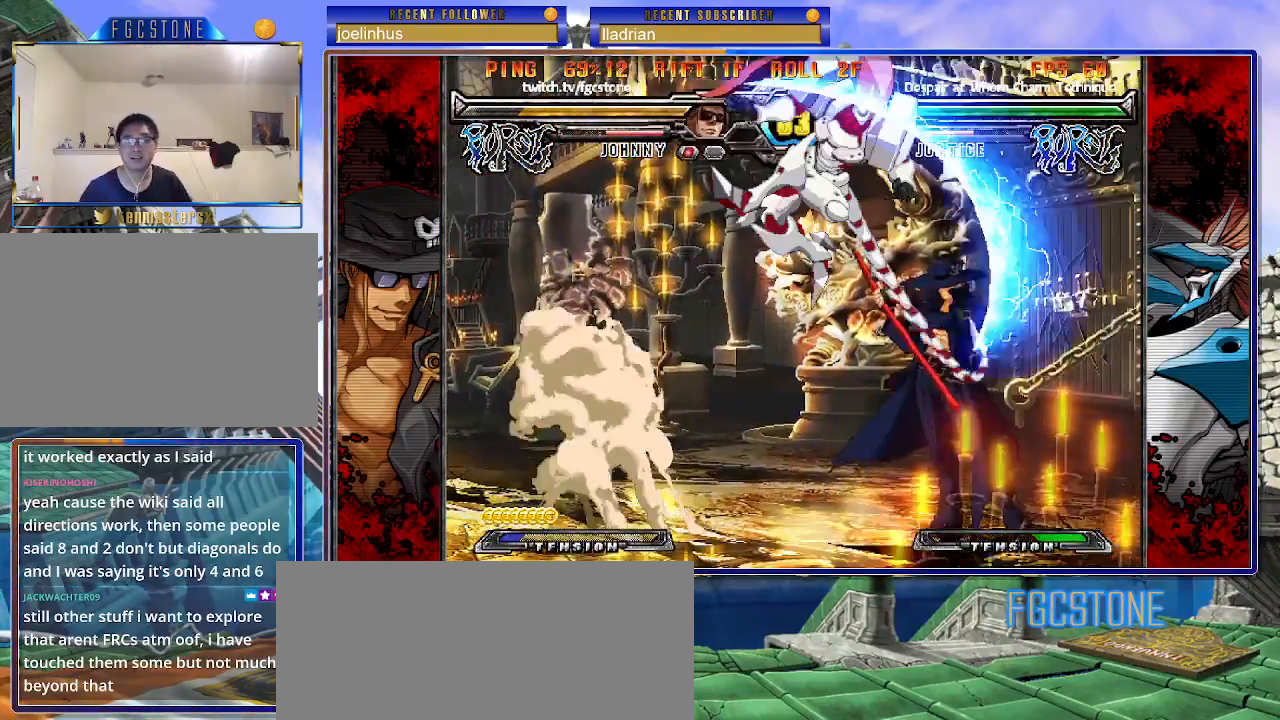
{"buttons": [], "left_stick": "down-right", "events": [[483, "left_stick", "down-right"]]}
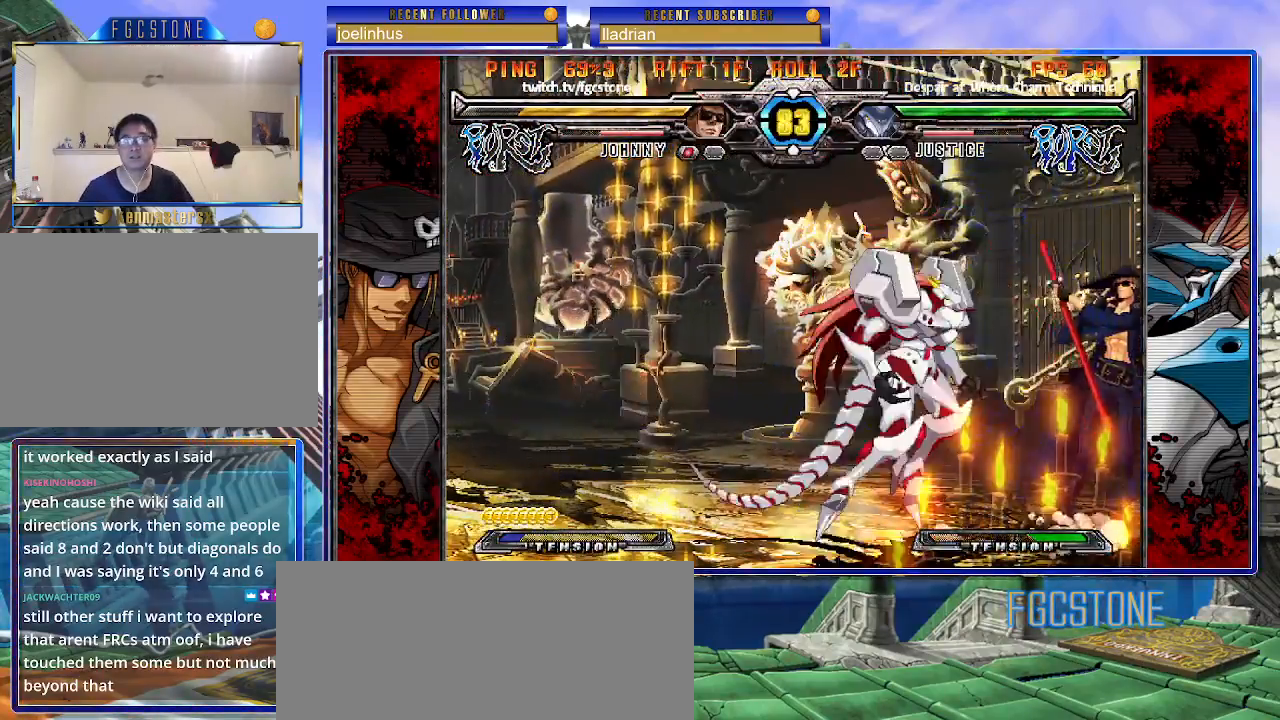
{"buttons": [], "left_stick": "down-right", "events": [[83, "HS", "down"], [200, "HS", "up"]]}
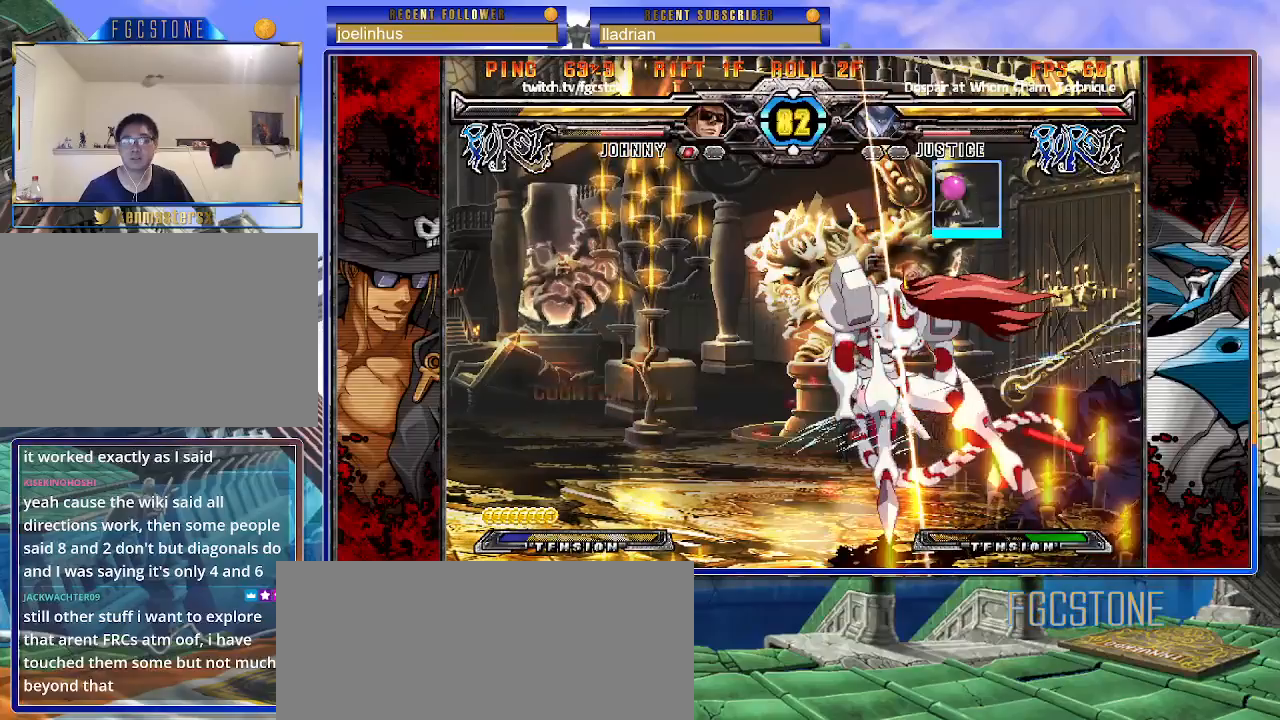
{"buttons": [], "left_stick": "center", "events": [[183, "left_stick", "center"], [383, "left_stick", "left"], [433, "left_stick", "center"]]}
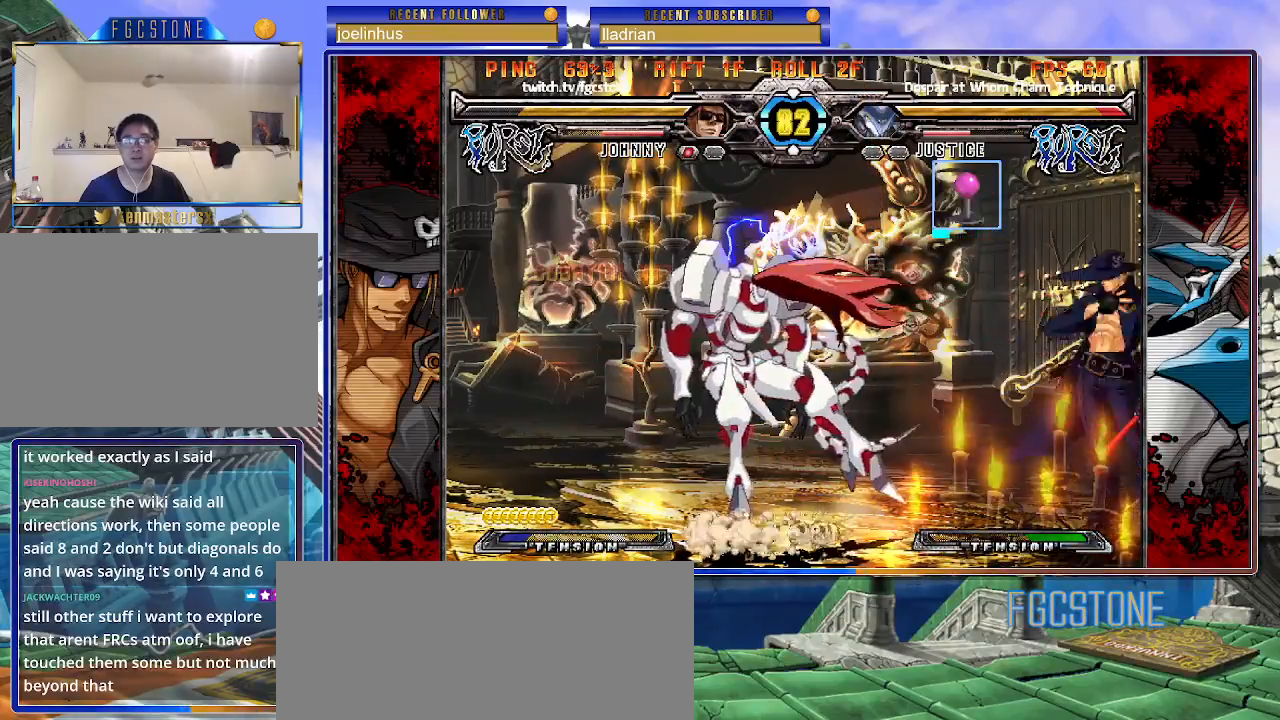
{"buttons": [], "left_stick": "down", "events": [[17, "left_stick", "left"], [167, "left_stick", "right"], [267, "HS", "down"], [367, "HS", "up"], [500, "left_stick", "down"]]}
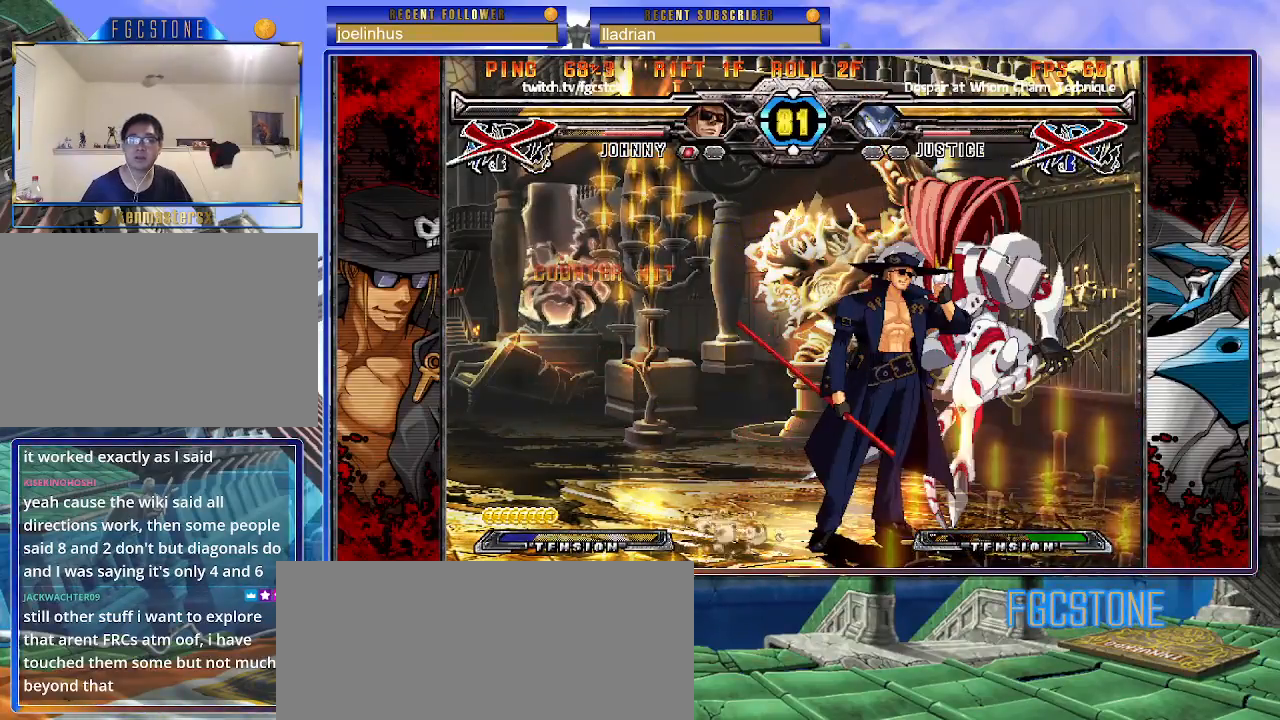
{"buttons": [], "left_stick": "center", "events": [[133, "left_stick", "center"]]}
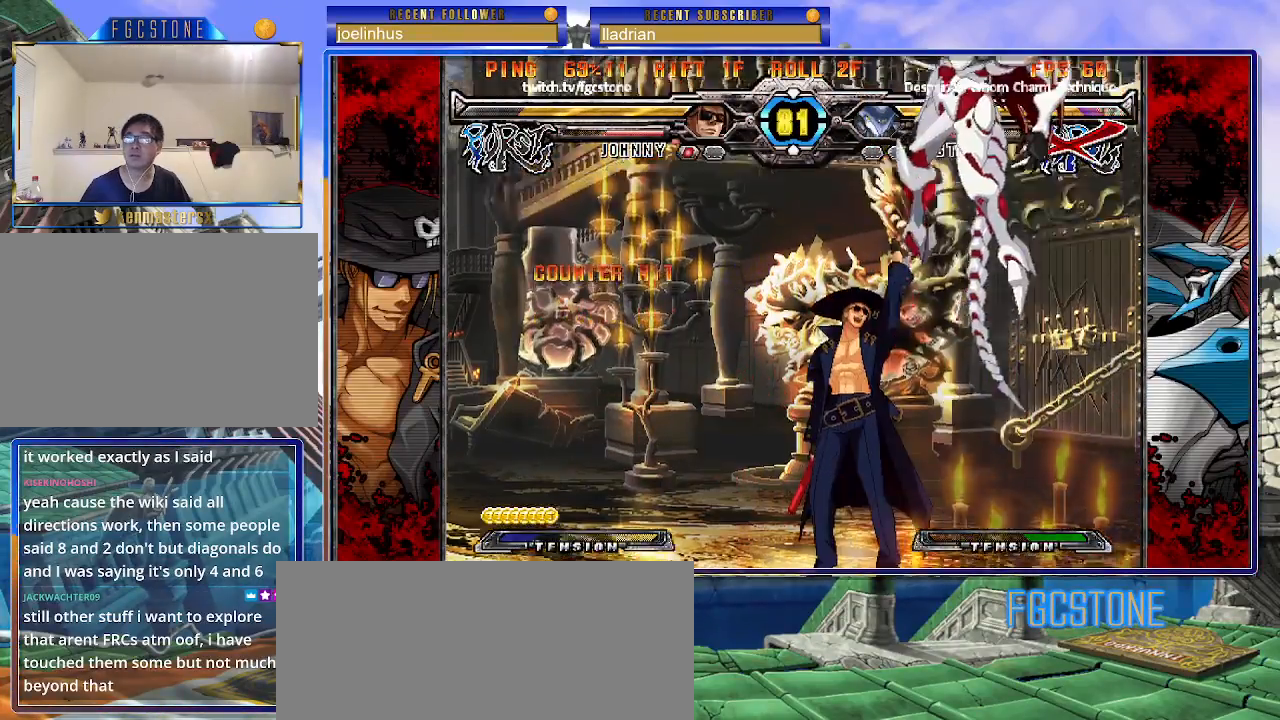
{"buttons": [], "left_stick": "center", "events": [[150, "left_stick", "down"], [300, "left_stick", "right"], [333, "HS", "down"], [383, "left_stick", "center"], [417, "HS", "up"]]}
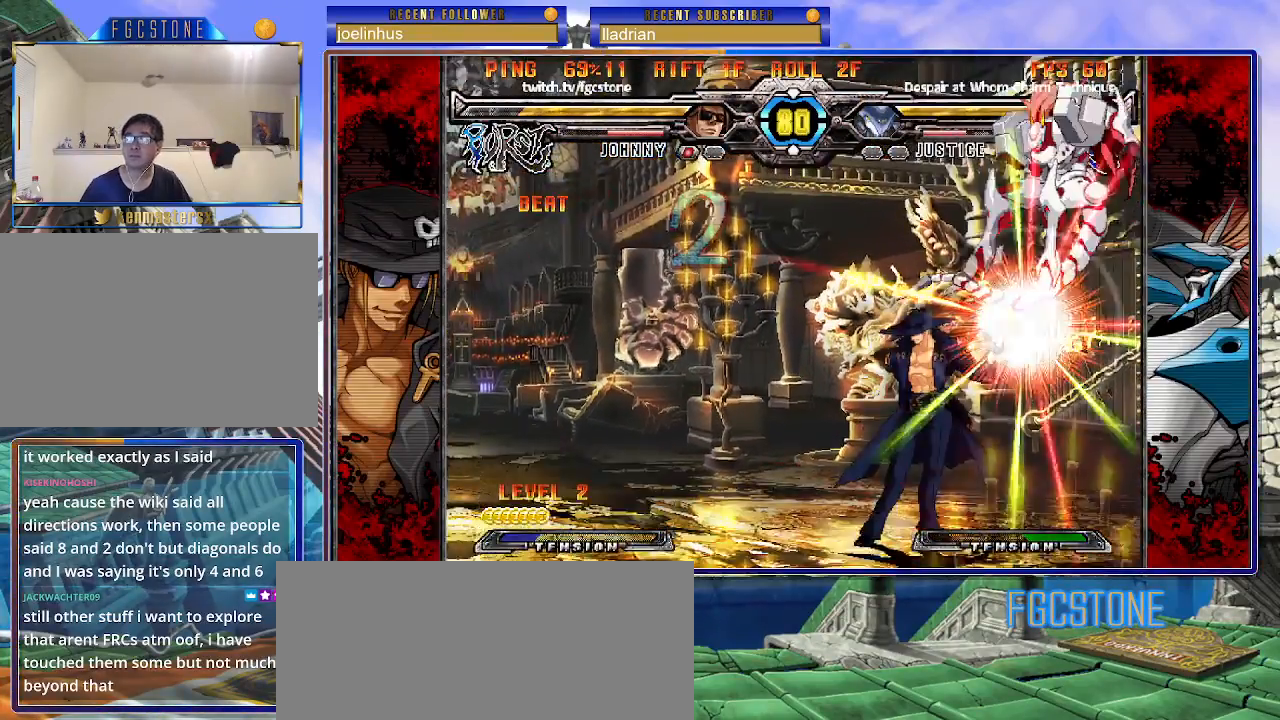
{"buttons": [], "left_stick": "up", "events": [[167, "left_stick", "up-right"], [350, "left_stick", "center"], [433, "left_stick", "up"]]}
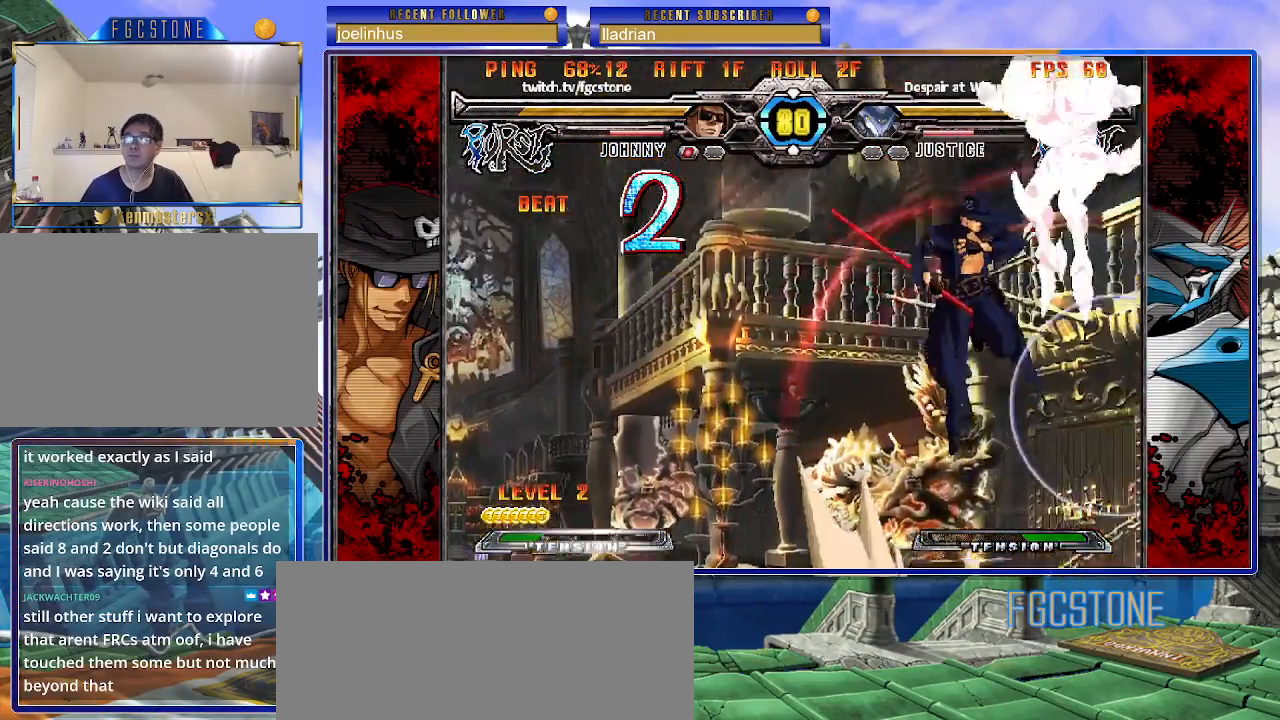
{"buttons": [], "left_stick": "center", "events": [[133, "left_stick", "left"], [300, "HS", "down"], [450, "HS", "up"], [500, "left_stick", "center"]]}
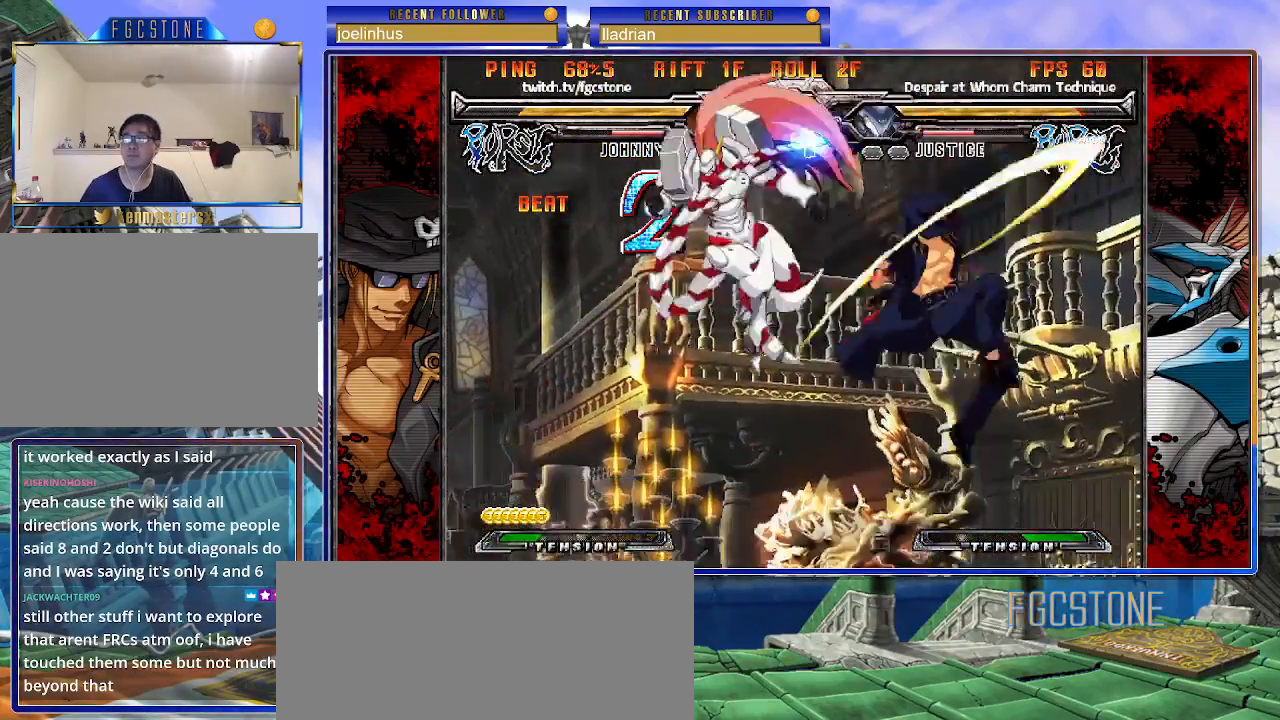
{"buttons": [], "left_stick": "center", "events": [[183, "left_stick", "right"], [417, "left_stick", "center"]]}
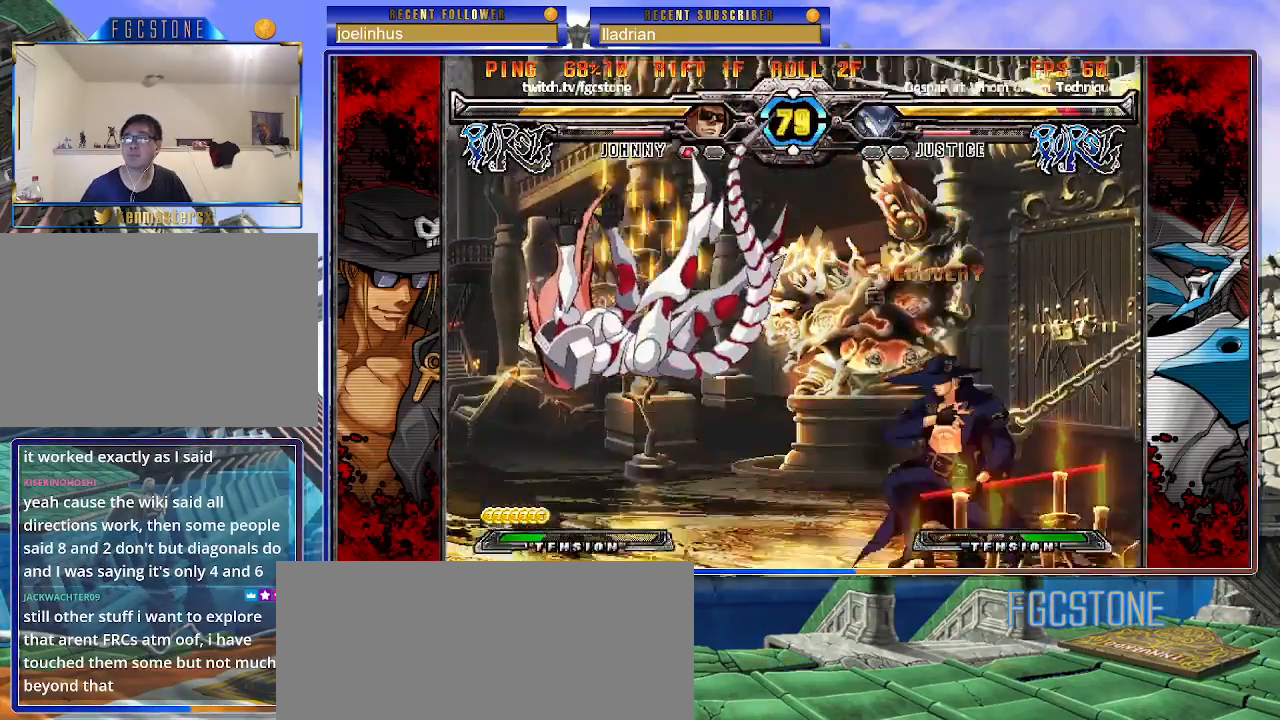
{"buttons": [], "left_stick": "center", "events": [[33, "left_stick", "left"], [133, "K", "down"], [250, "K", "up"], [433, "left_stick", "center"]]}
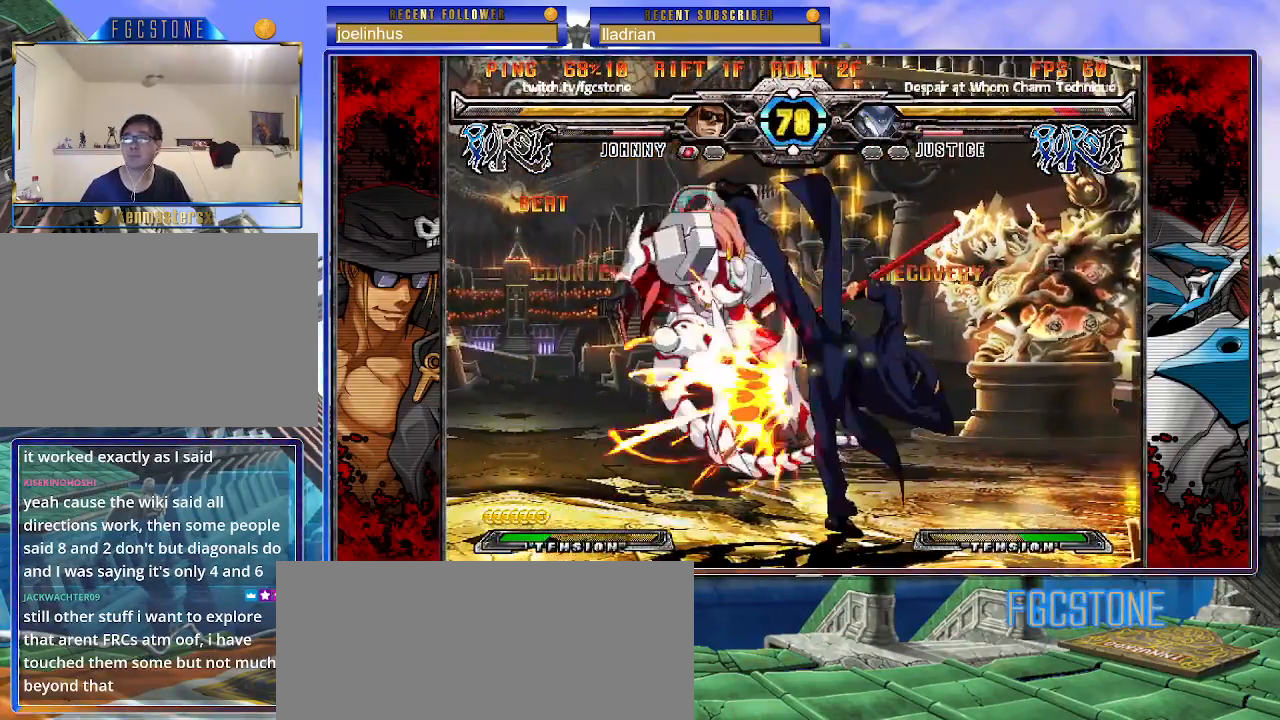
{"buttons": [], "left_stick": "left", "events": [[117, "left_stick", "right"], [317, "left_stick", "left"]]}
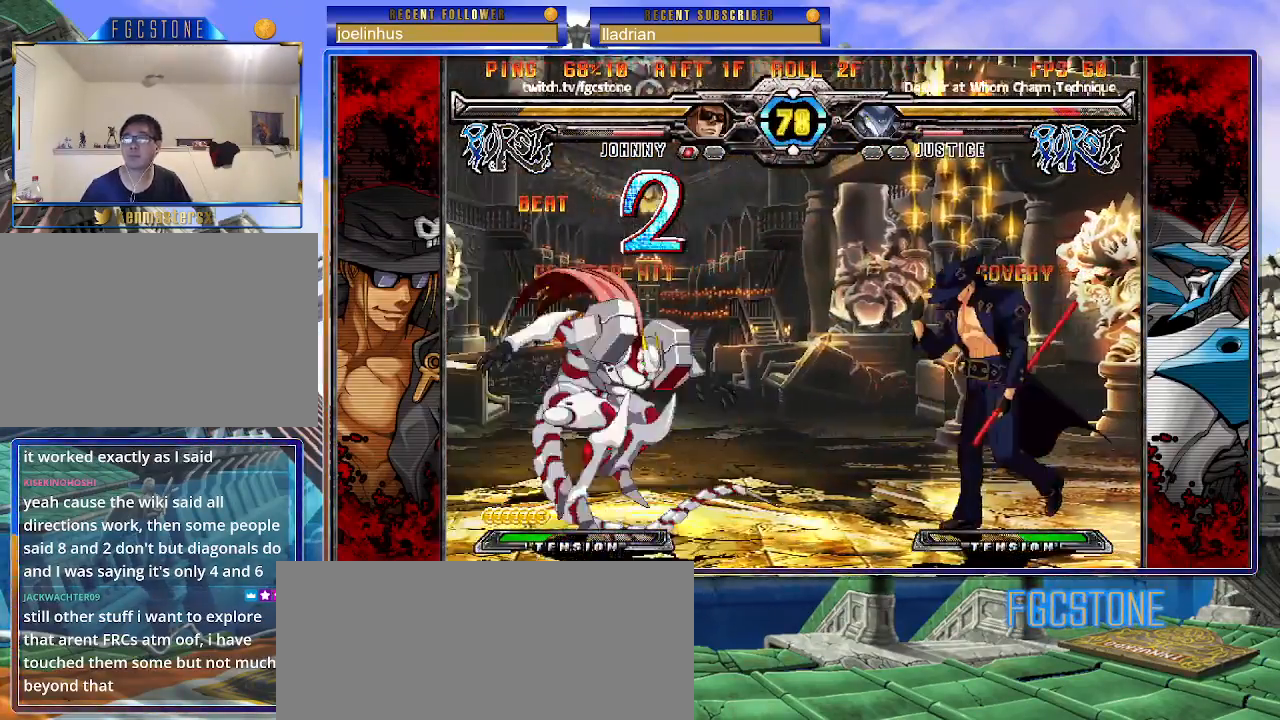
{"buttons": ["K"], "left_stick": "center", "events": [[67, "HS", "down"], [183, "HS", "up"], [283, "left_stick", "down"], [400, "left_stick", "left"], [467, "left_stick", "center"], [483, "K", "down"]]}